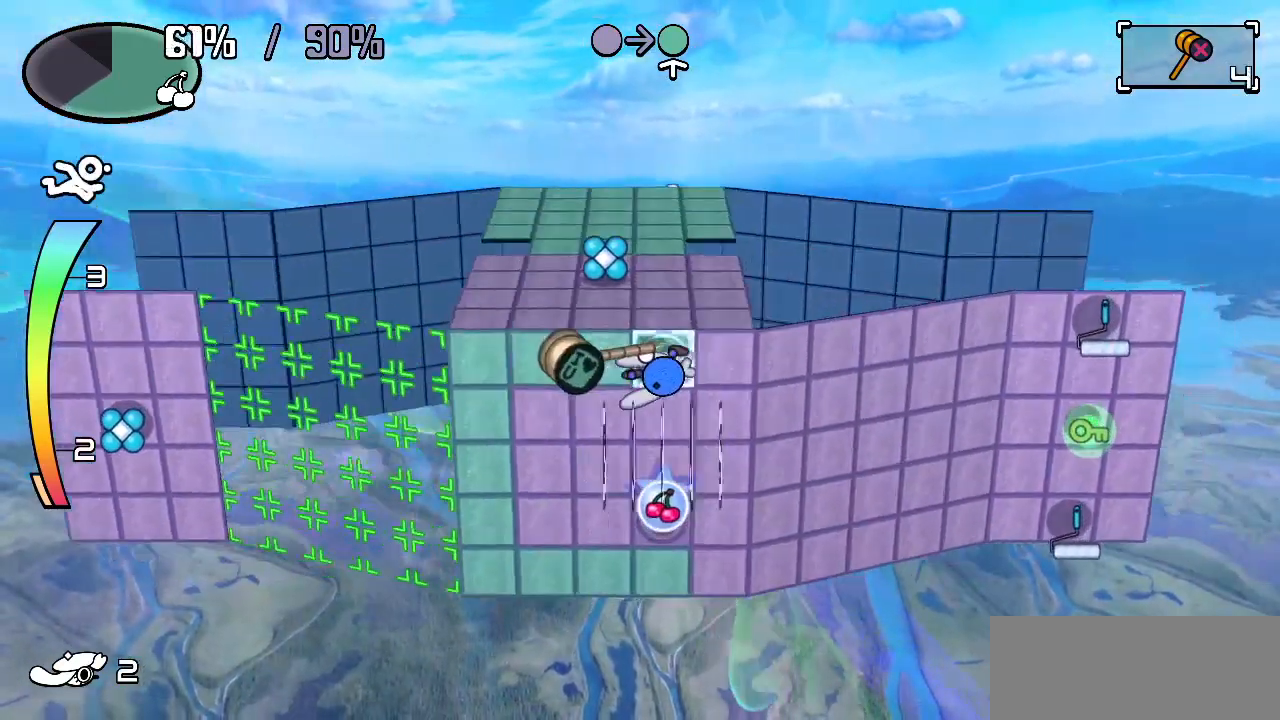
Gameplay with keyboard; each line is a JSON object with the keys held at the frame after it. "events" lists presses ("down") and releases ("up") of "c", "down", "left", "right", "up", "x" and "z" between this image and that frame as [ms after this image, input, new state], when the widget could be followed in between. No other keys are recorded. Mouse input is not recorded.
{"keys": ["right"], "events": []}
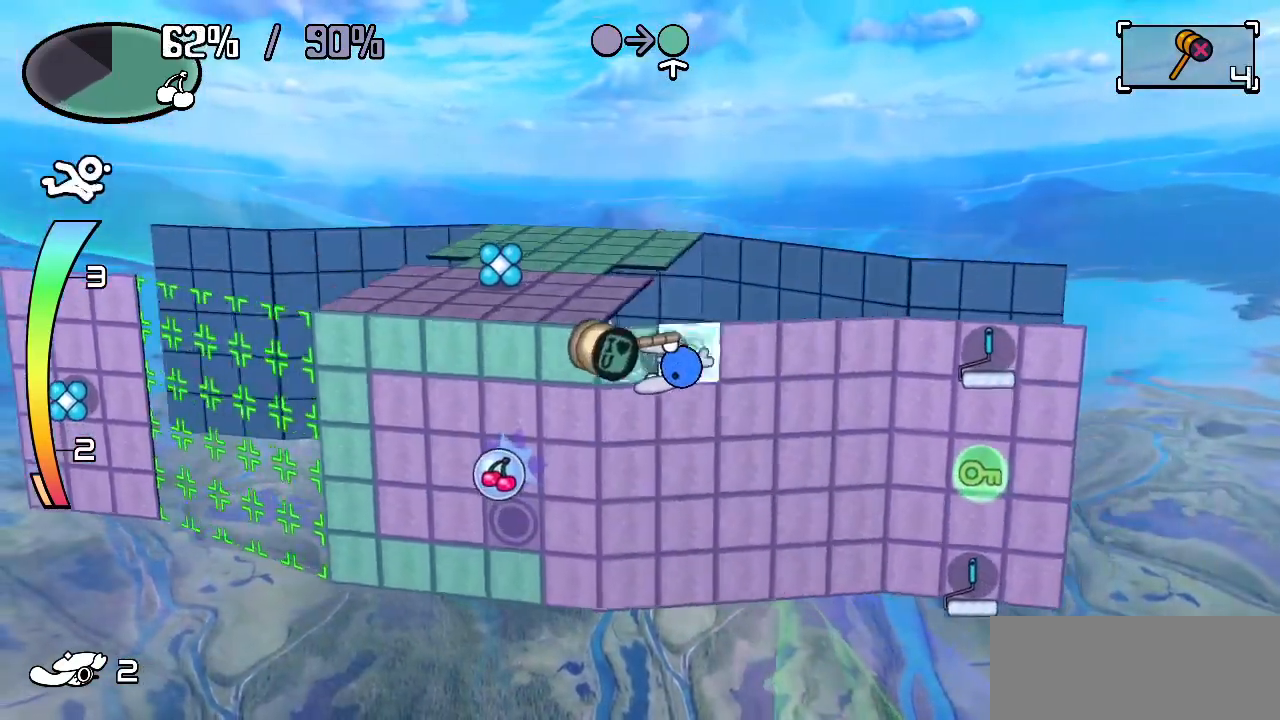
{"keys": ["right"], "events": []}
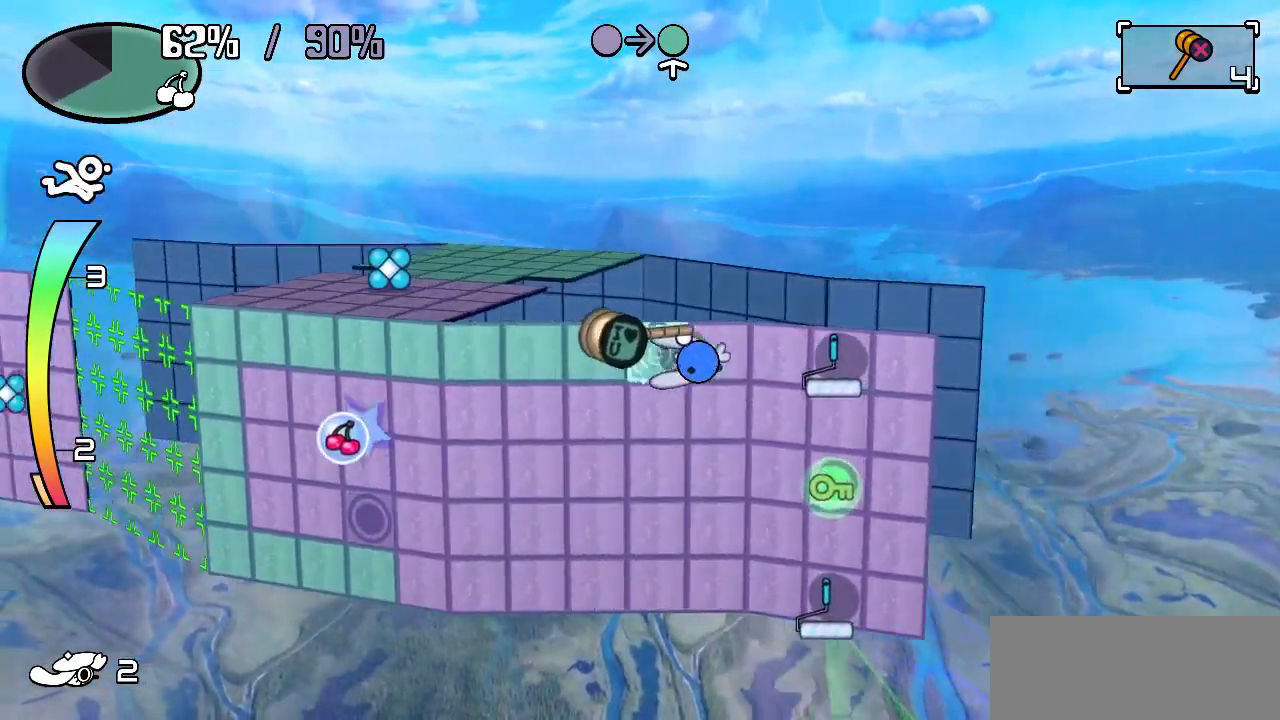
{"keys": [], "events": [[433, "right", "up"]]}
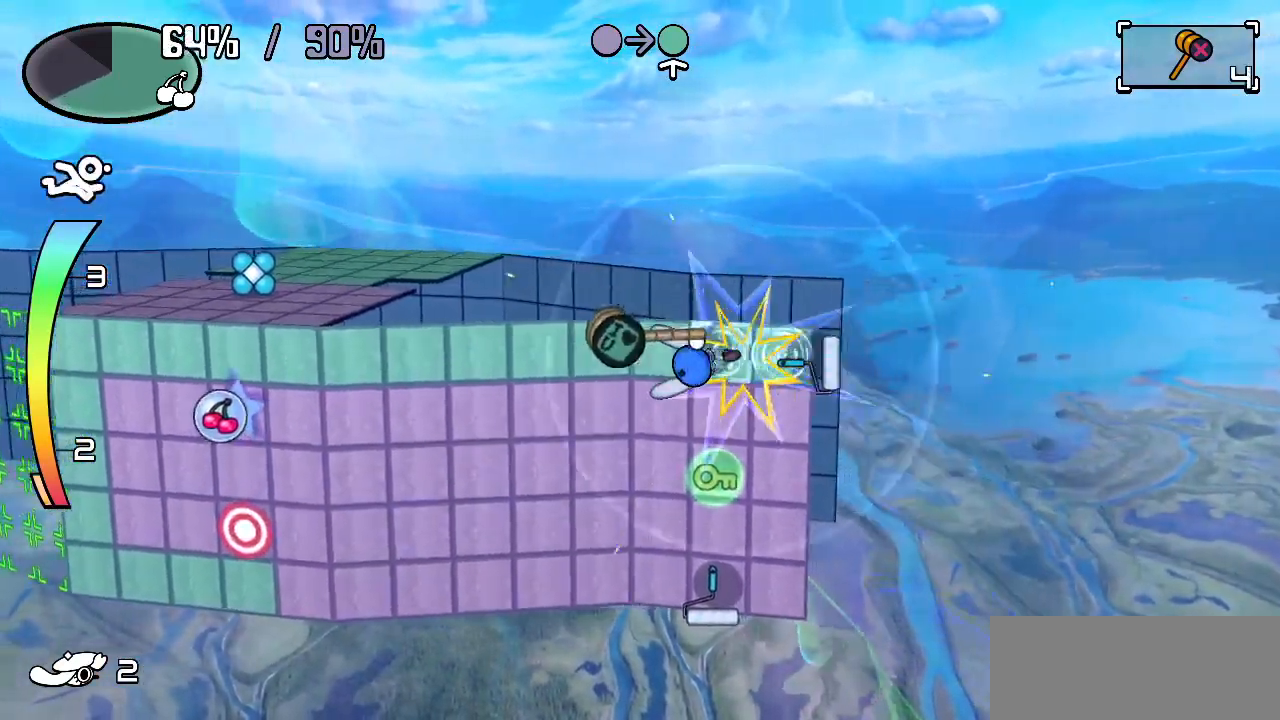
{"keys": ["down"], "events": [[17, "down", "down"], [250, "down", "up"], [250, "right", "down"], [400, "down", "down"], [450, "right", "up"]]}
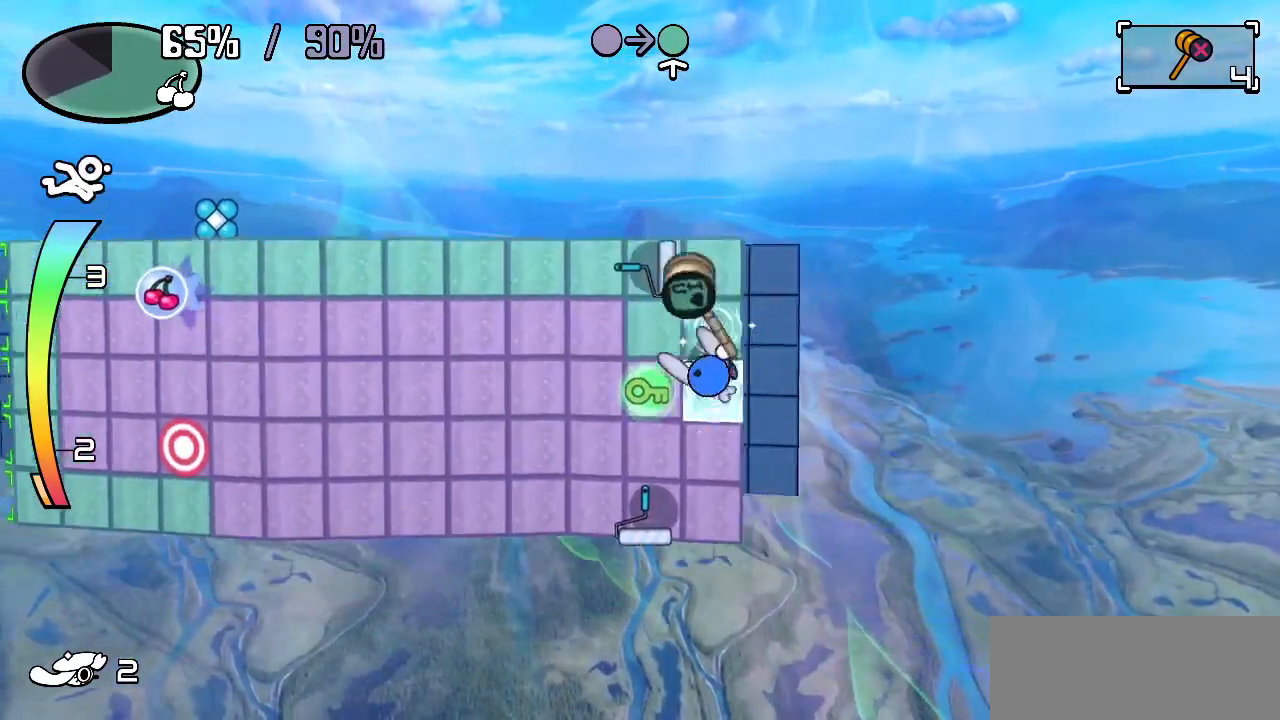
{"keys": ["right"], "events": [[50, "left", "down"], [100, "down", "up"], [233, "left", "up"], [267, "down", "down"], [467, "down", "up"], [467, "right", "down"]]}
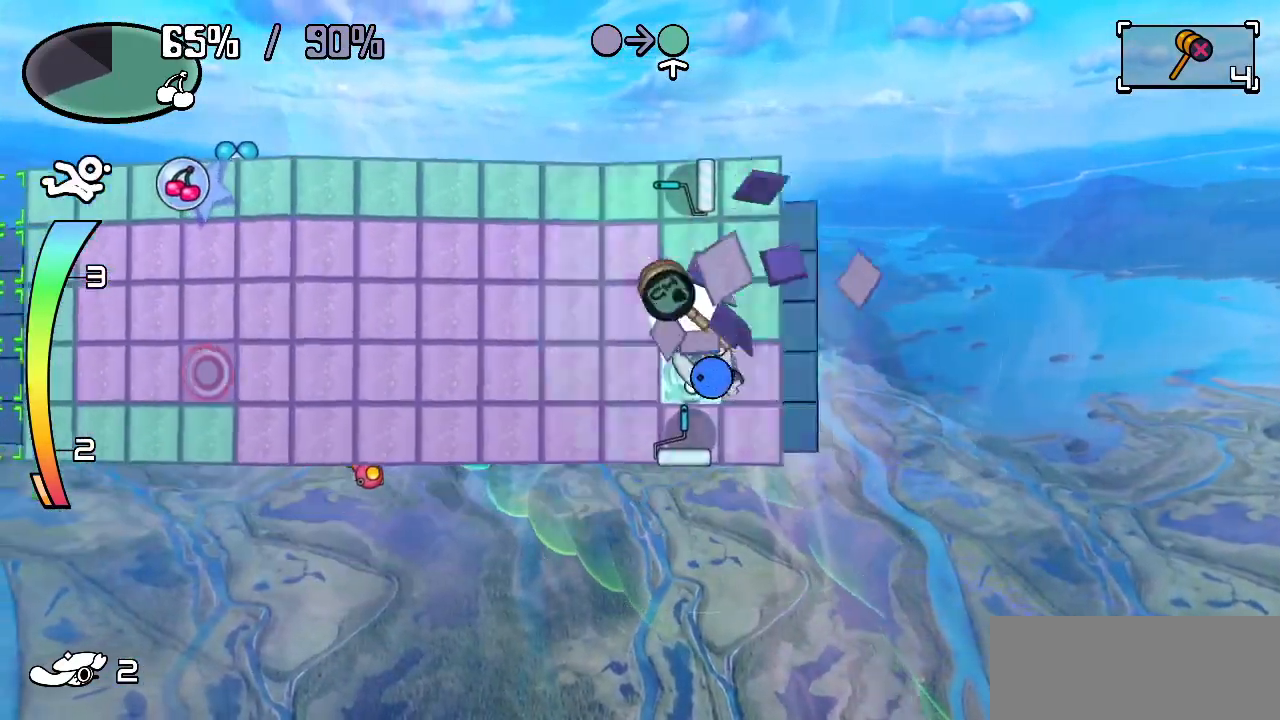
{"keys": ["left"], "events": [[100, "down", "down"], [150, "right", "up"], [233, "left", "down"], [283, "down", "up"]]}
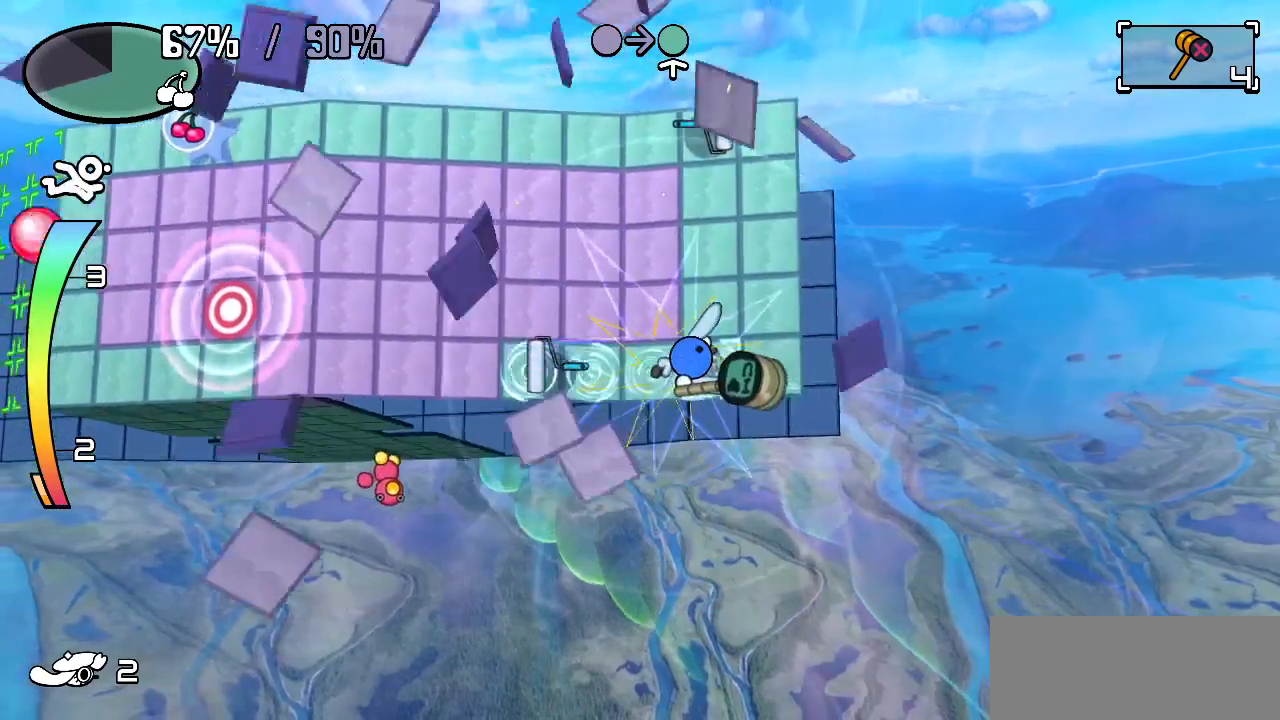
{"keys": ["up"], "events": [[167, "up", "down"], [217, "left", "up"]]}
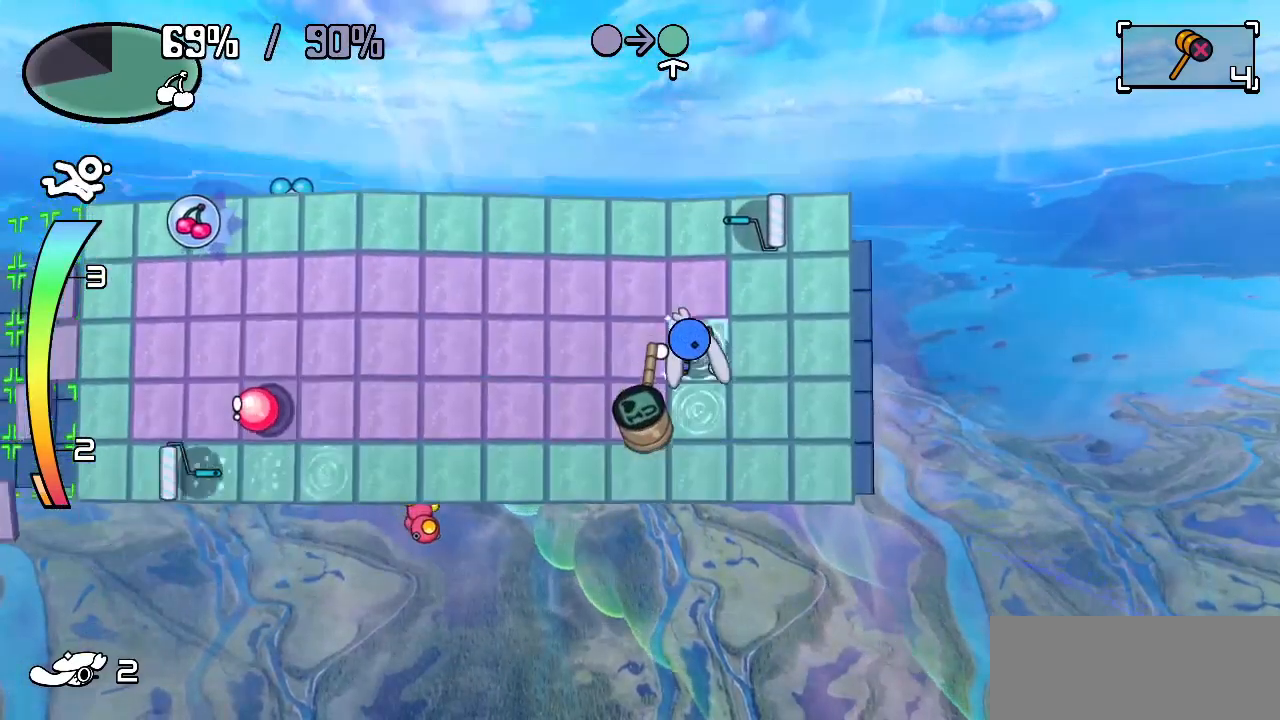
{"keys": ["left"], "events": [[233, "left", "down"], [233, "up", "up"]]}
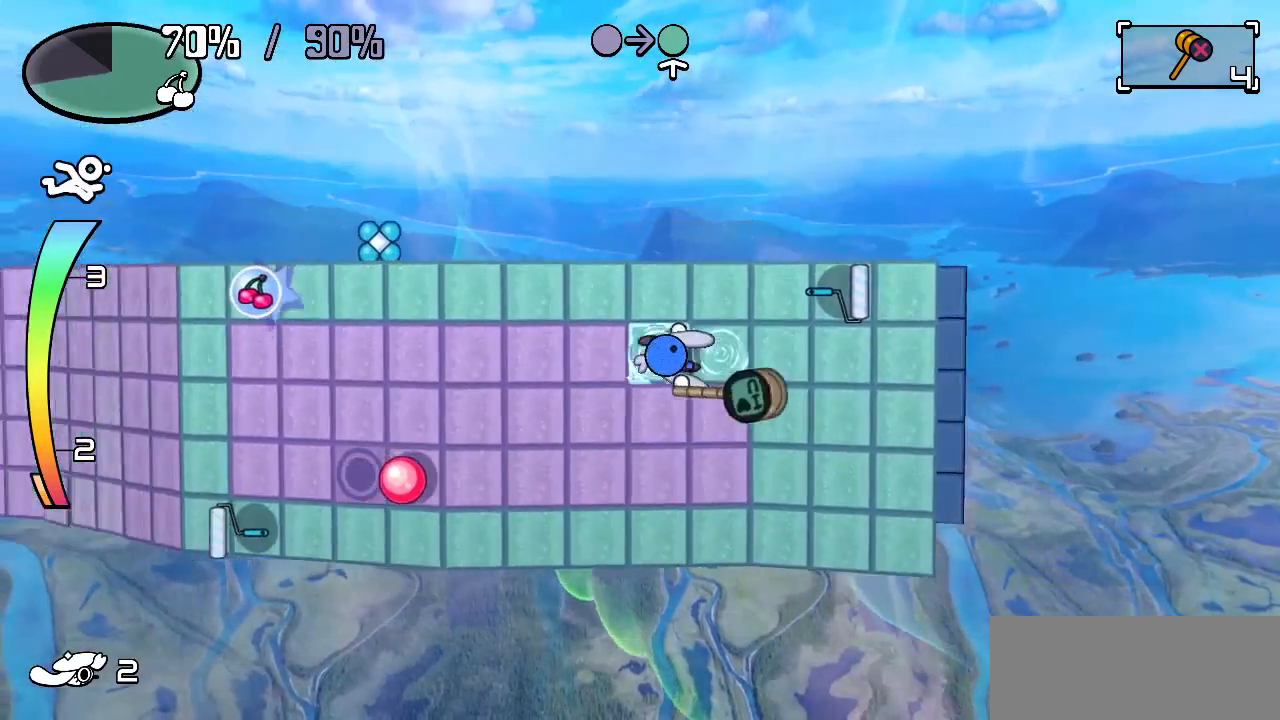
{"keys": ["left"], "events": []}
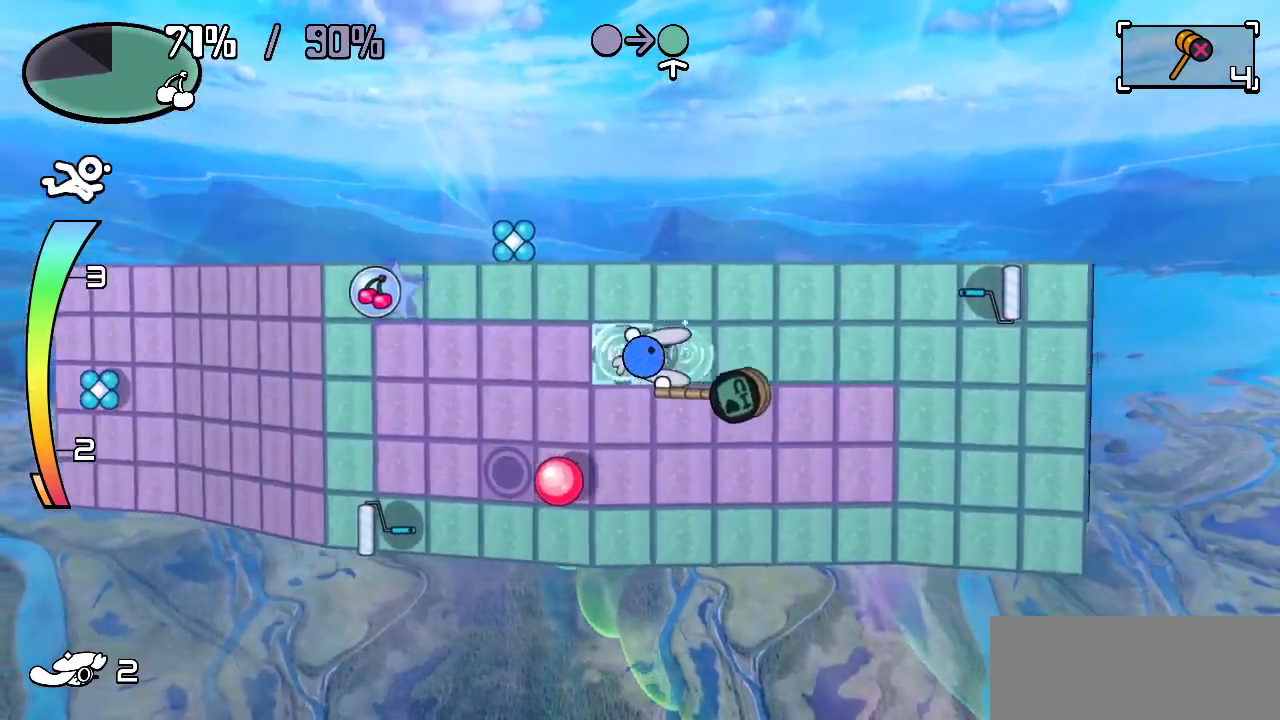
{"keys": [], "events": [[117, "down", "down"], [167, "c", "down"], [217, "c", "up"], [217, "left", "up"], [267, "down", "up"]]}
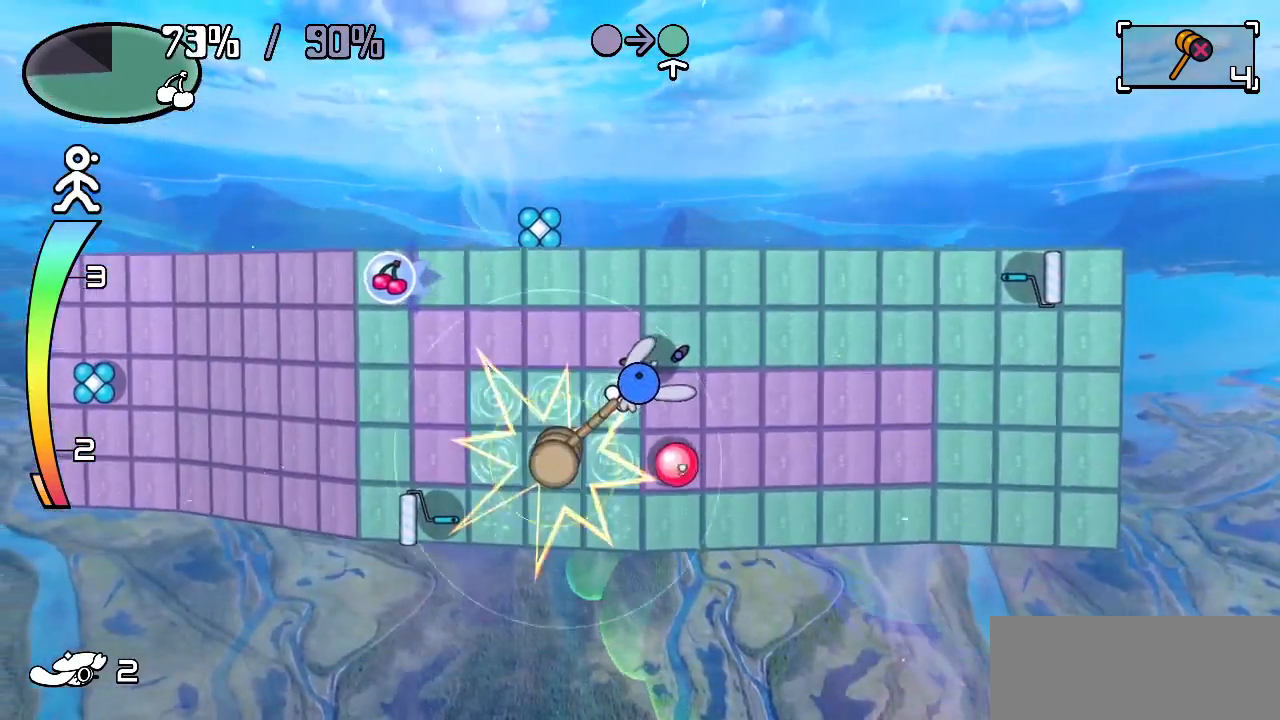
{"keys": ["left"], "events": [[183, "up", "down"], [233, "left", "down"], [317, "up", "up"]]}
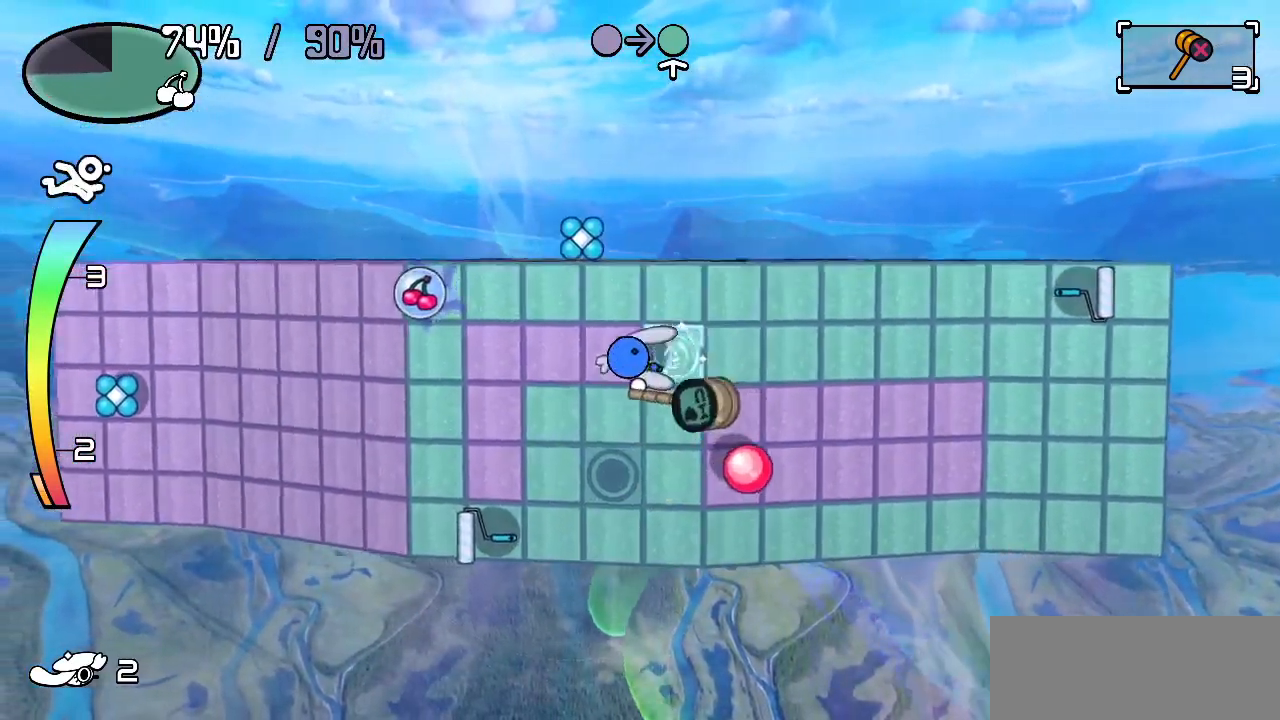
{"keys": ["left", "z"], "events": [[433, "z", "down"]]}
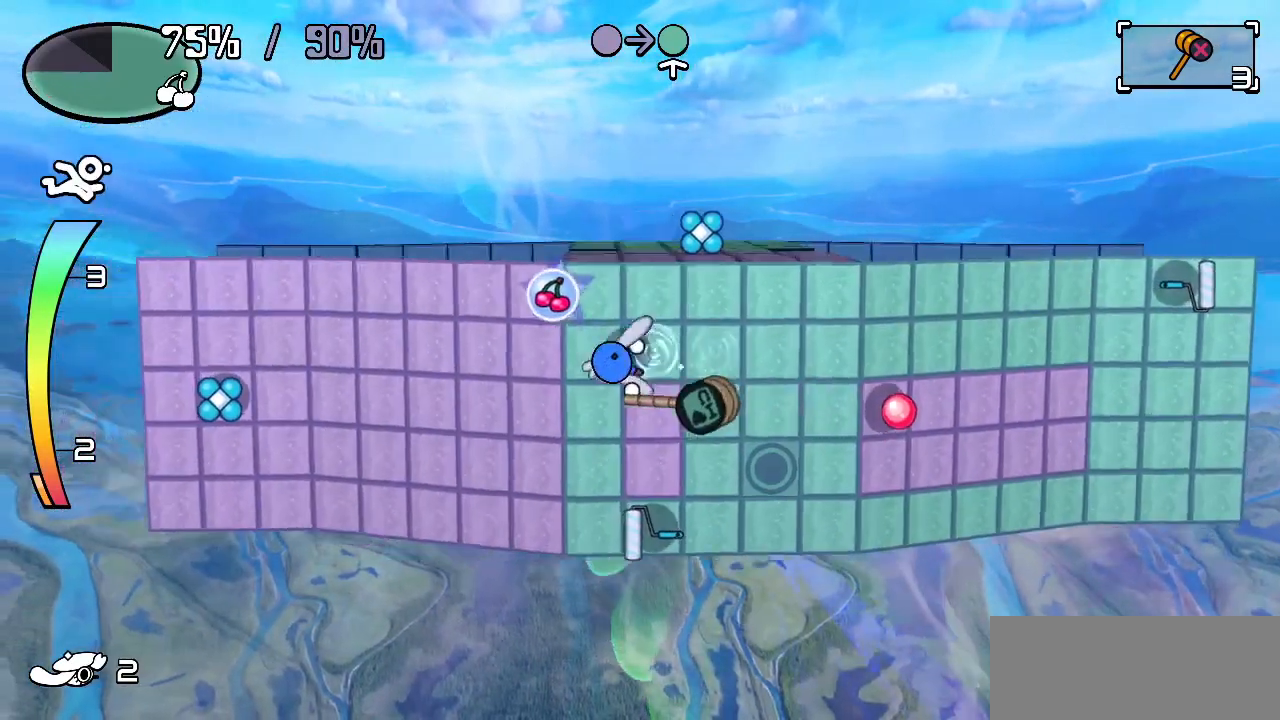
{"keys": ["up"], "events": [[17, "z", "up"], [167, "left", "up"], [400, "up", "down"]]}
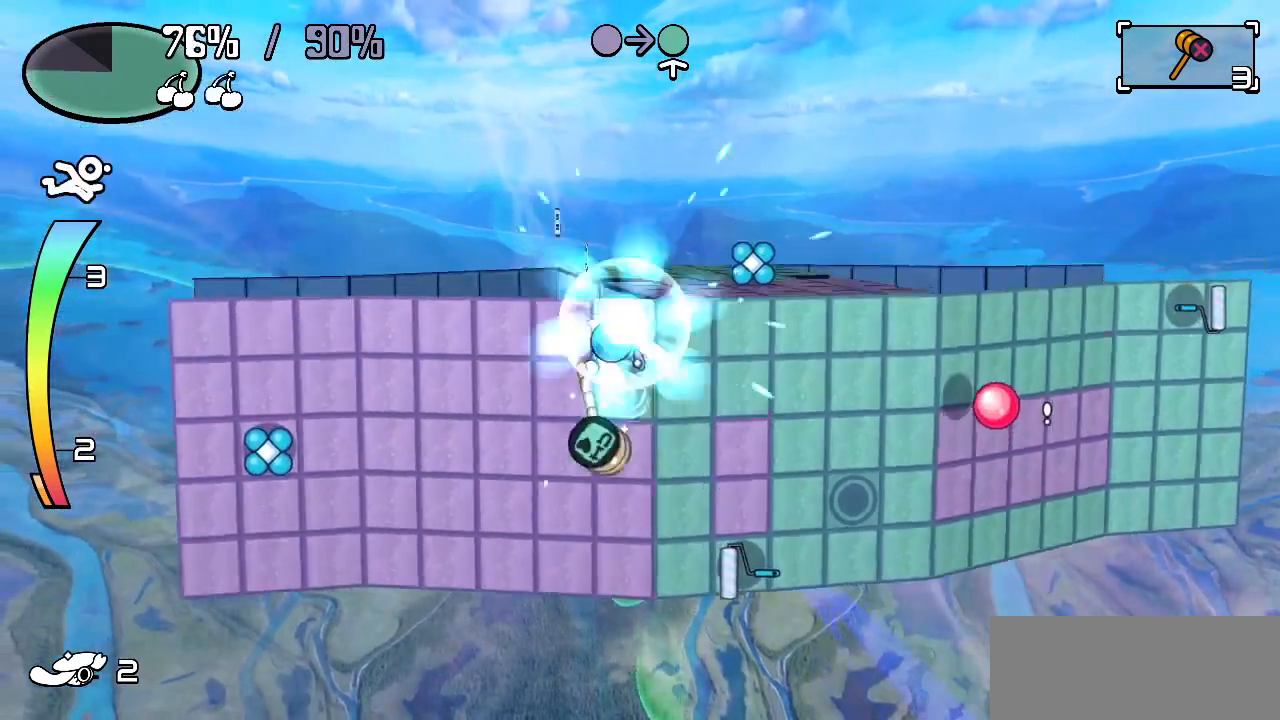
{"keys": ["left"], "events": [[33, "left", "down"], [83, "up", "up"]]}
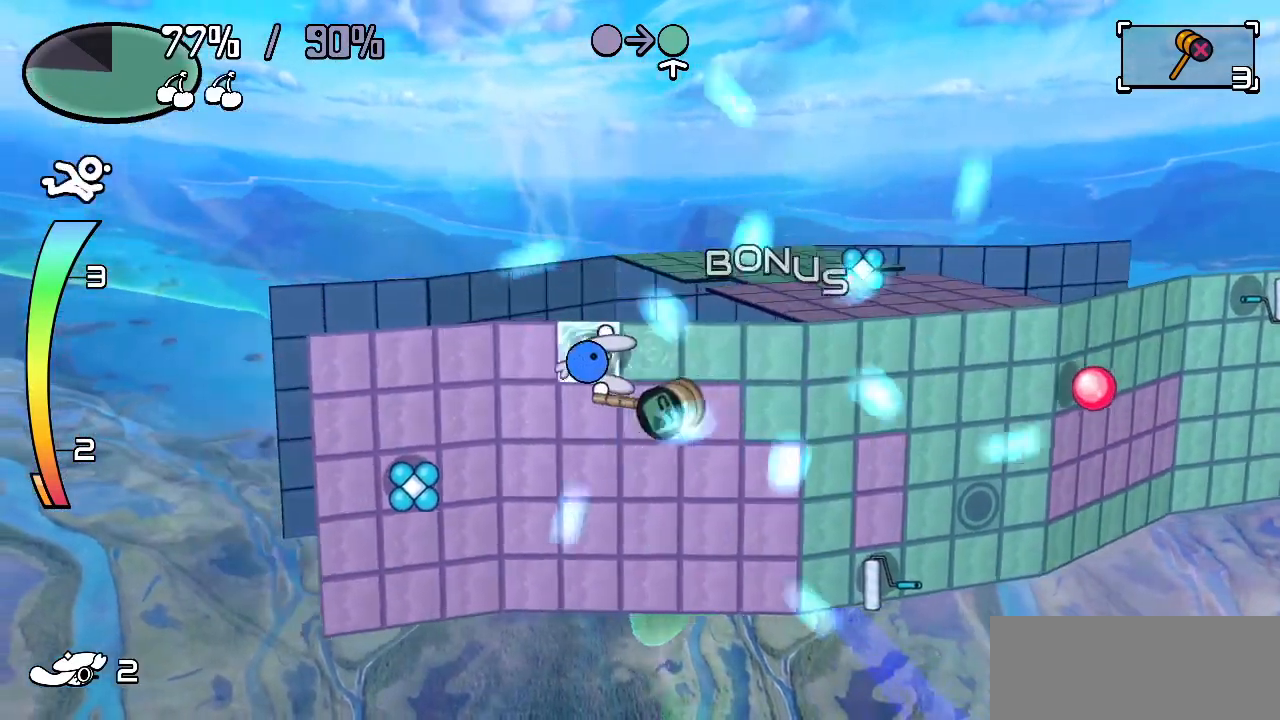
{"keys": ["left"], "events": []}
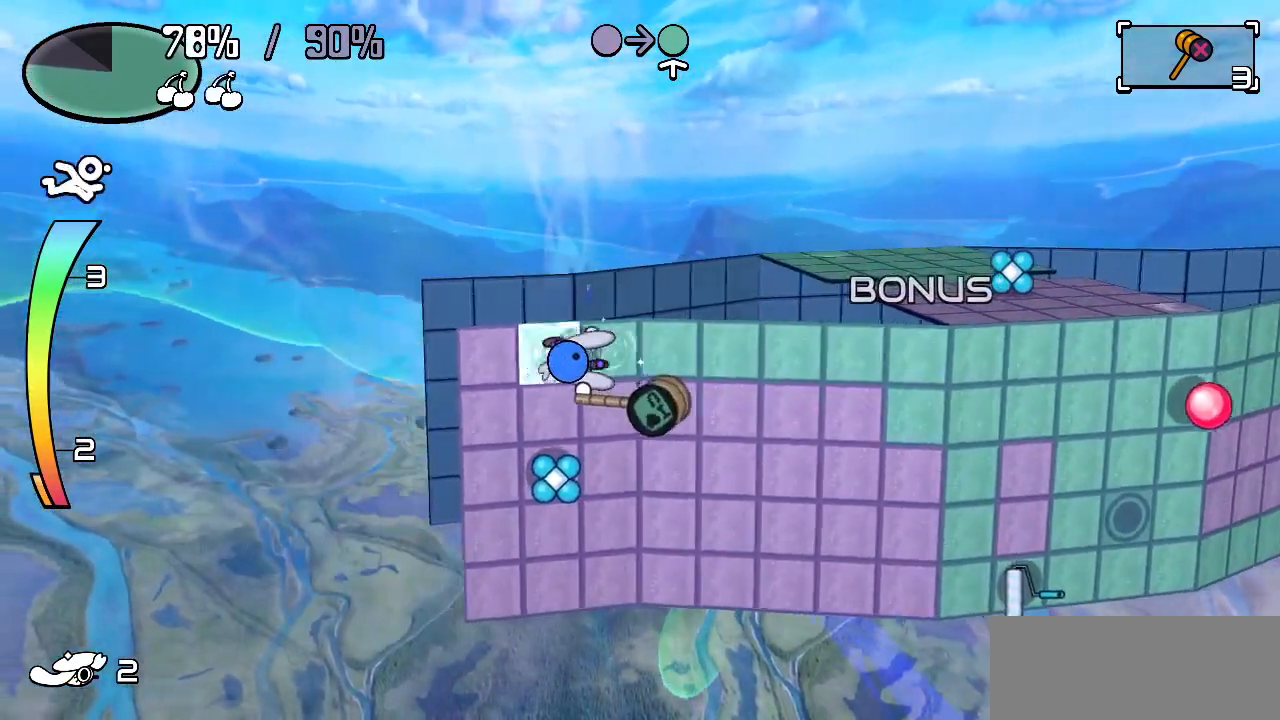
{"keys": ["down", "right"], "events": [[250, "down", "down"], [350, "left", "up"], [450, "right", "down"]]}
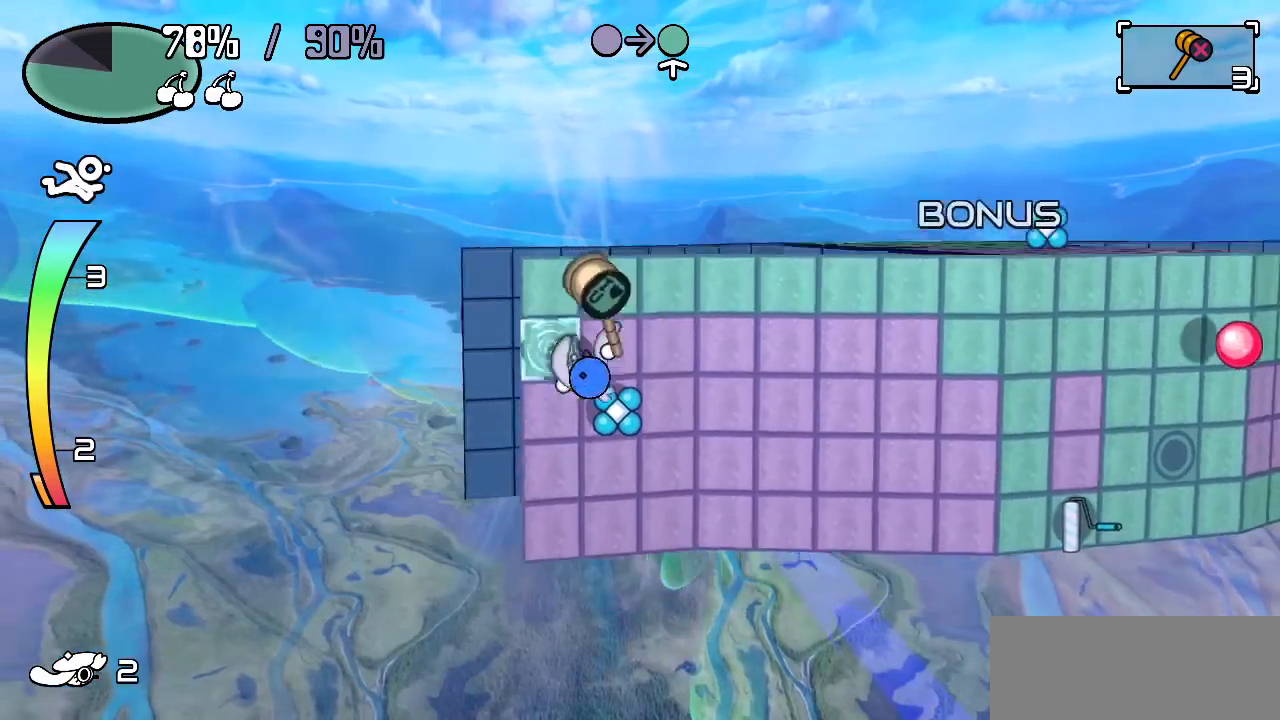
{"keys": [], "events": [[183, "z", "down"], [267, "z", "up"], [417, "down", "up"], [417, "right", "up"]]}
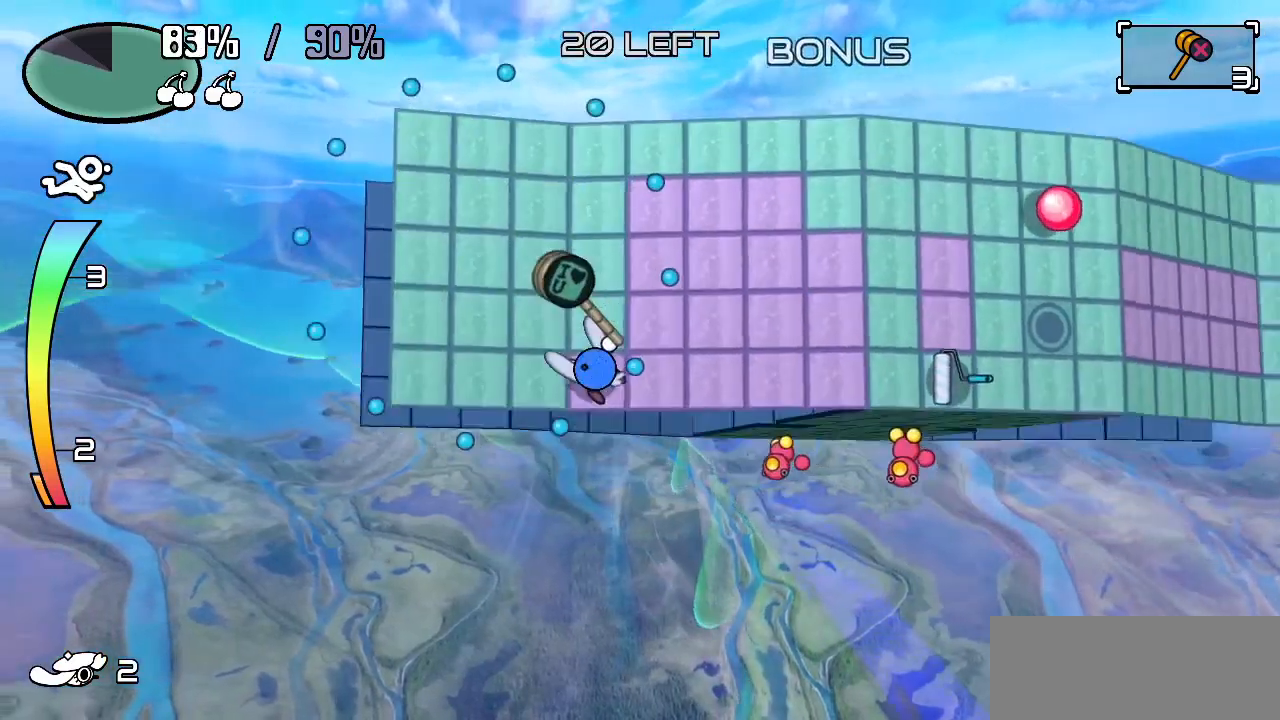
{"keys": ["up"], "events": [[150, "right", "down"], [333, "up", "down"], [383, "right", "up"]]}
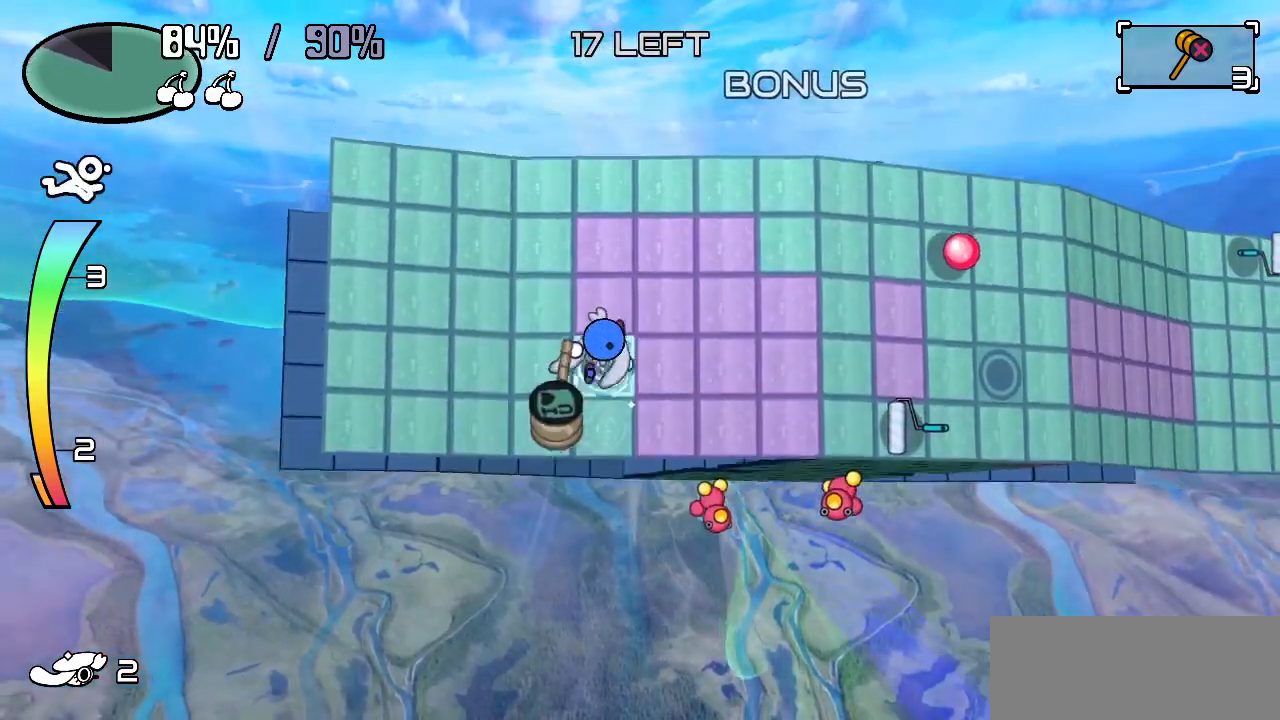
{"keys": ["right"], "events": [[317, "right", "down"], [350, "up", "up"]]}
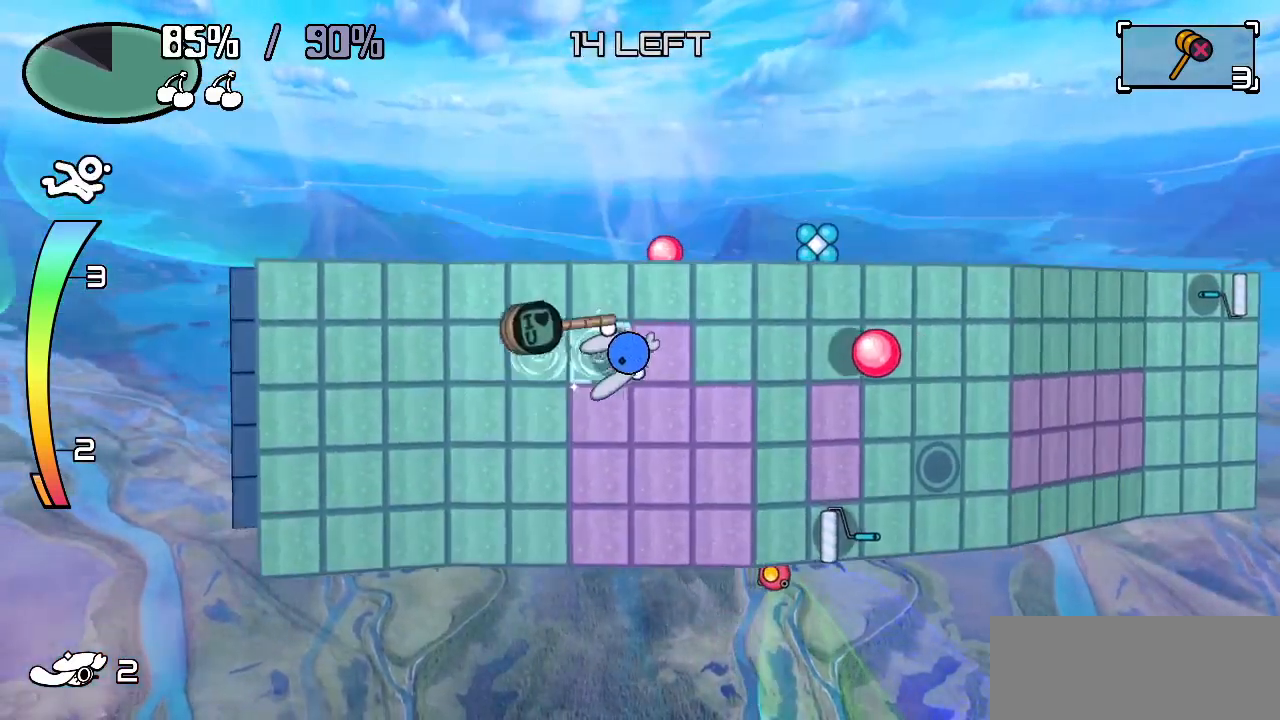
{"keys": [], "events": [[133, "c", "down"], [183, "c", "up"], [183, "right", "up"]]}
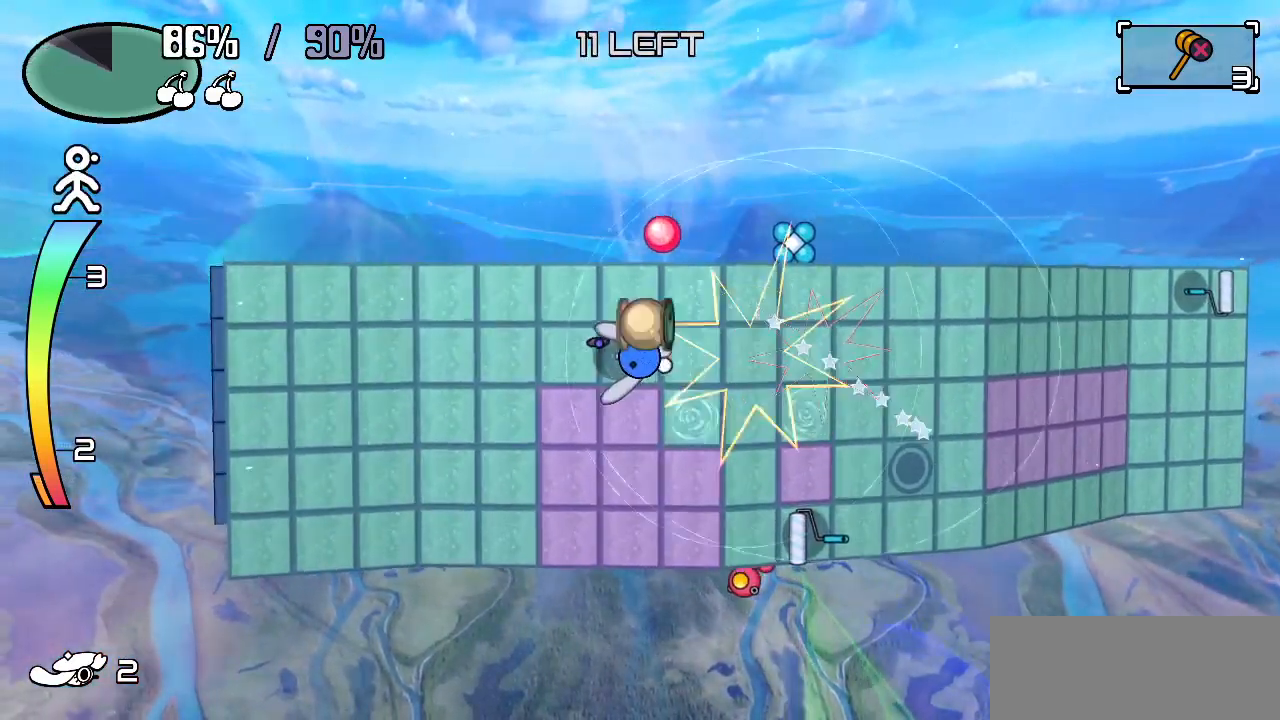
{"keys": ["down"], "events": [[100, "down", "down"], [283, "left", "down"], [333, "down", "up"], [433, "down", "down"], [467, "left", "up"]]}
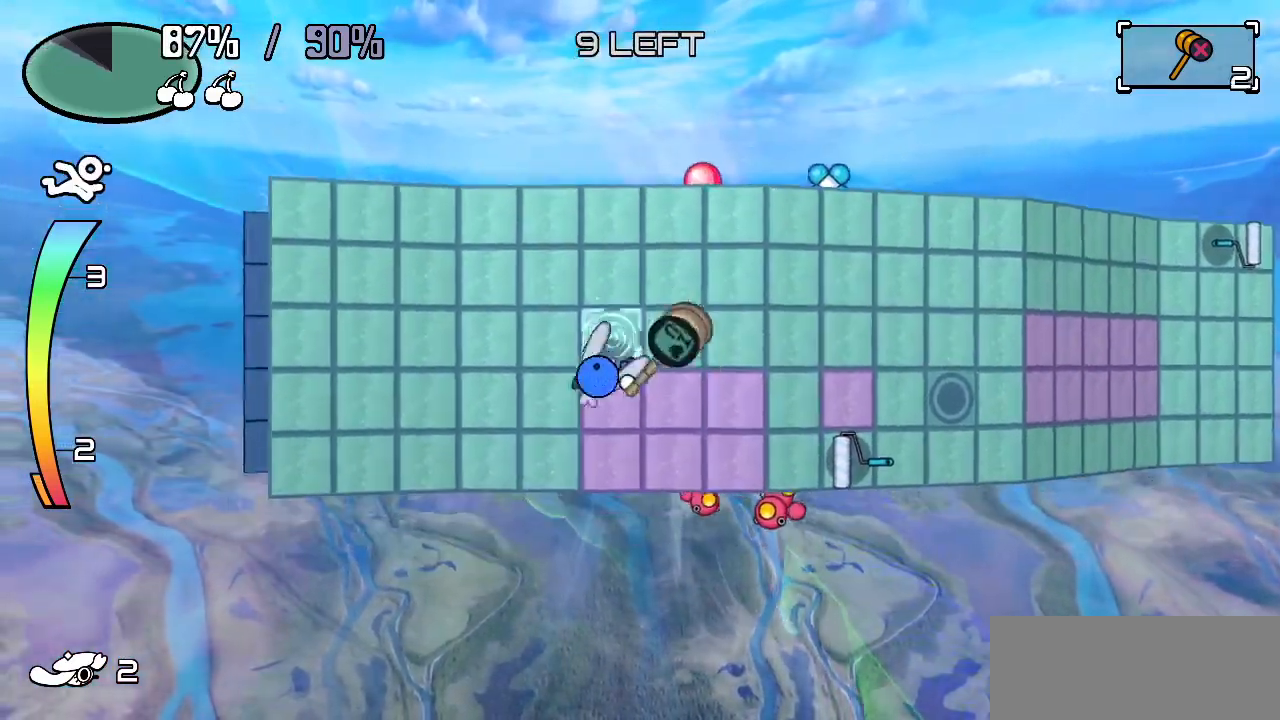
{"keys": ["right"], "events": [[250, "down", "up"], [300, "right", "down"]]}
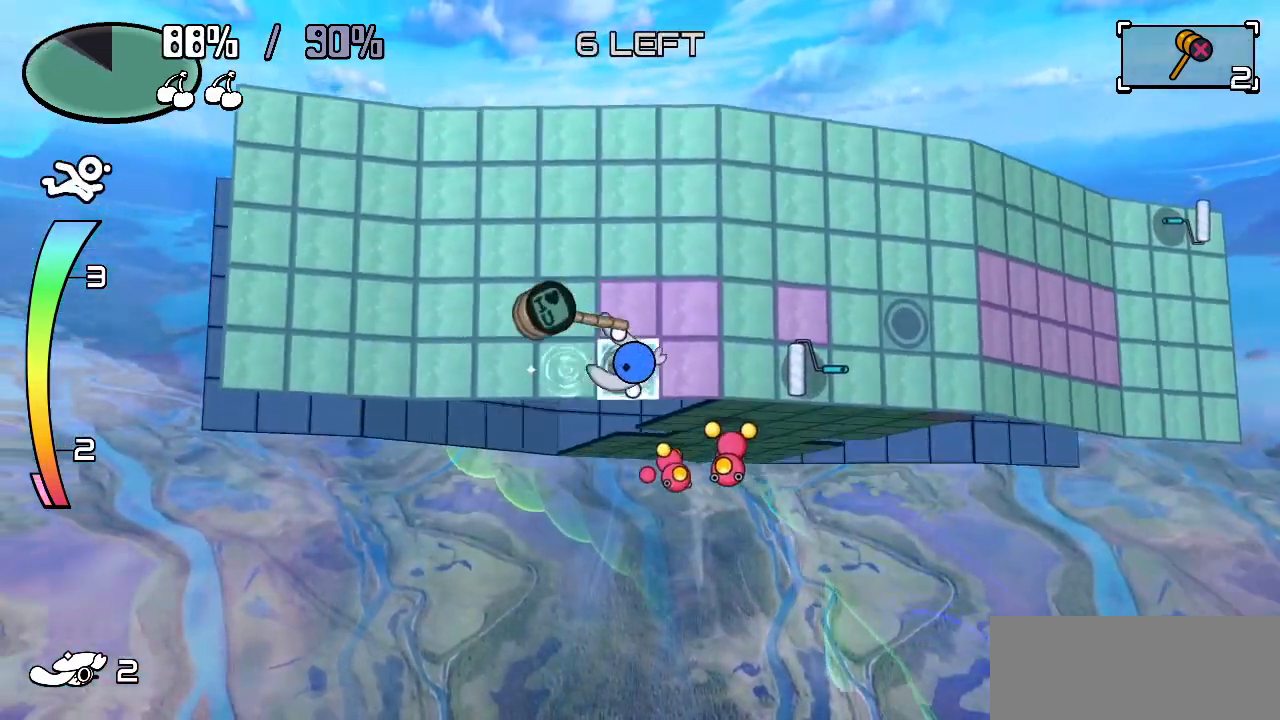
{"keys": ["left"], "events": [[33, "right", "up"], [133, "right", "down"], [283, "up", "down"], [317, "right", "up"], [467, "left", "down"], [467, "up", "up"]]}
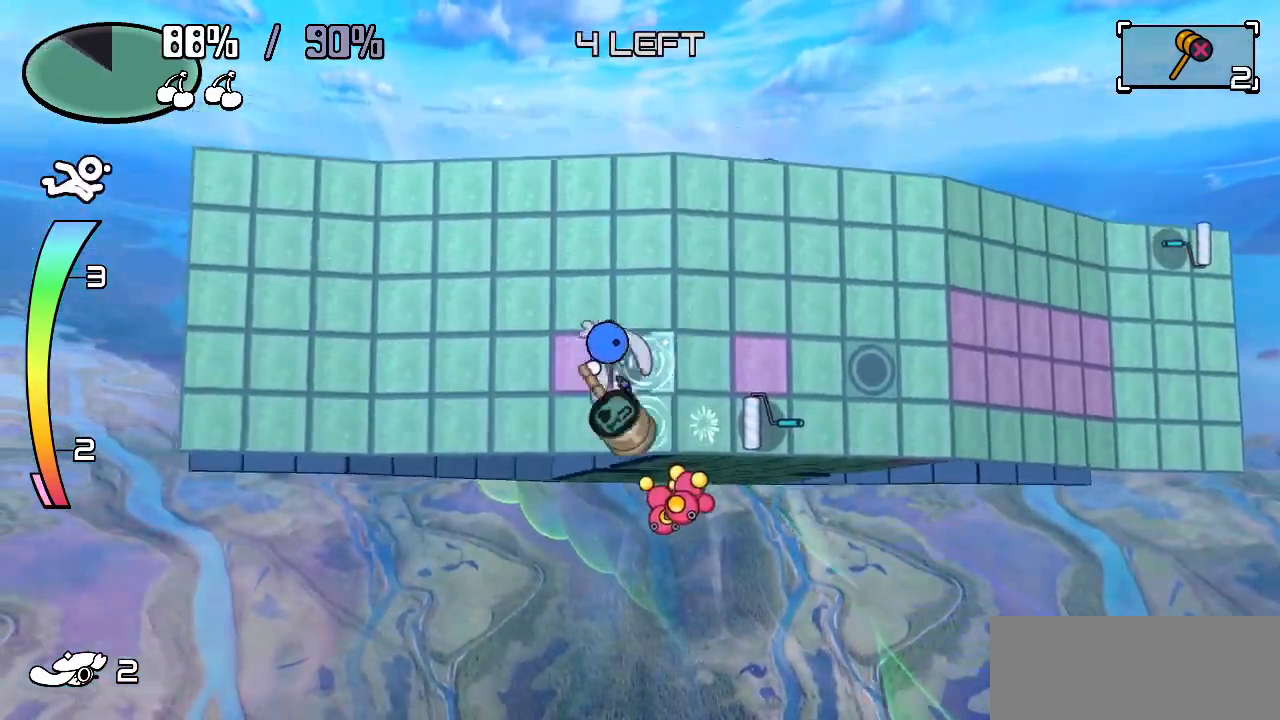
{"keys": [], "events": [[100, "left", "up"], [150, "right", "down"], [233, "z", "down"], [283, "z", "up"], [467, "right", "up"]]}
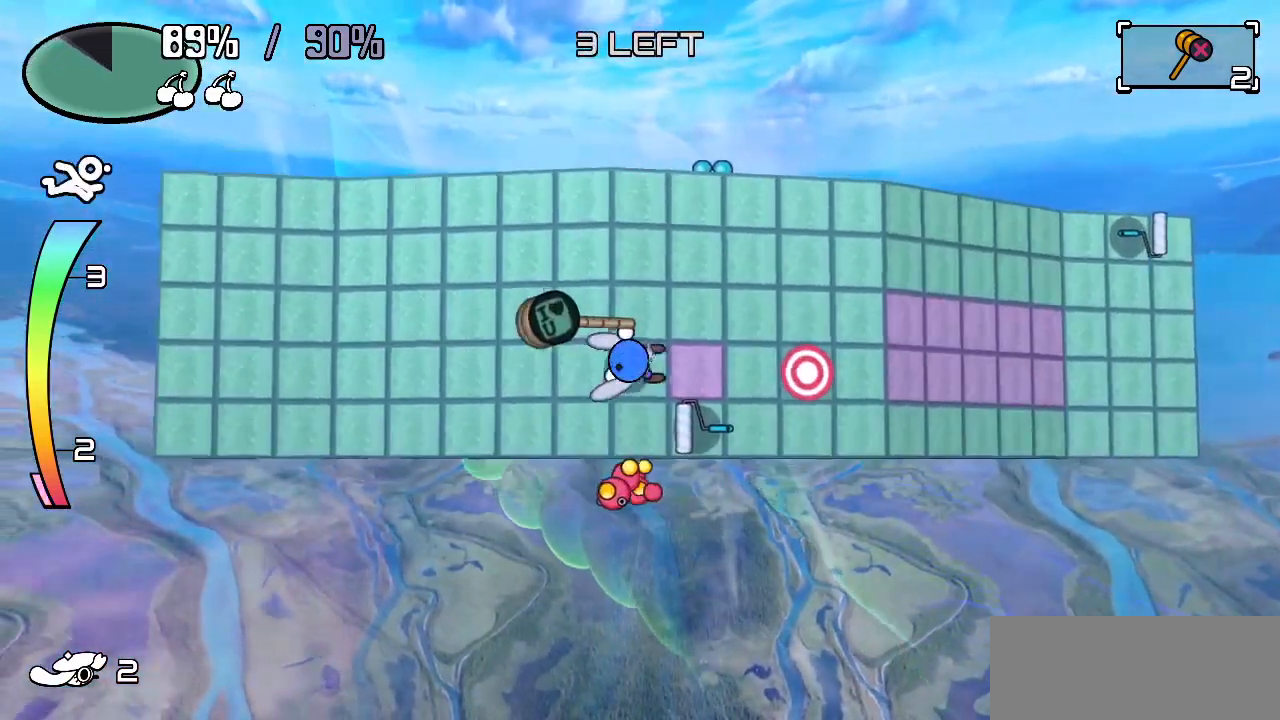
{"keys": ["right"], "events": [[67, "right", "down"]]}
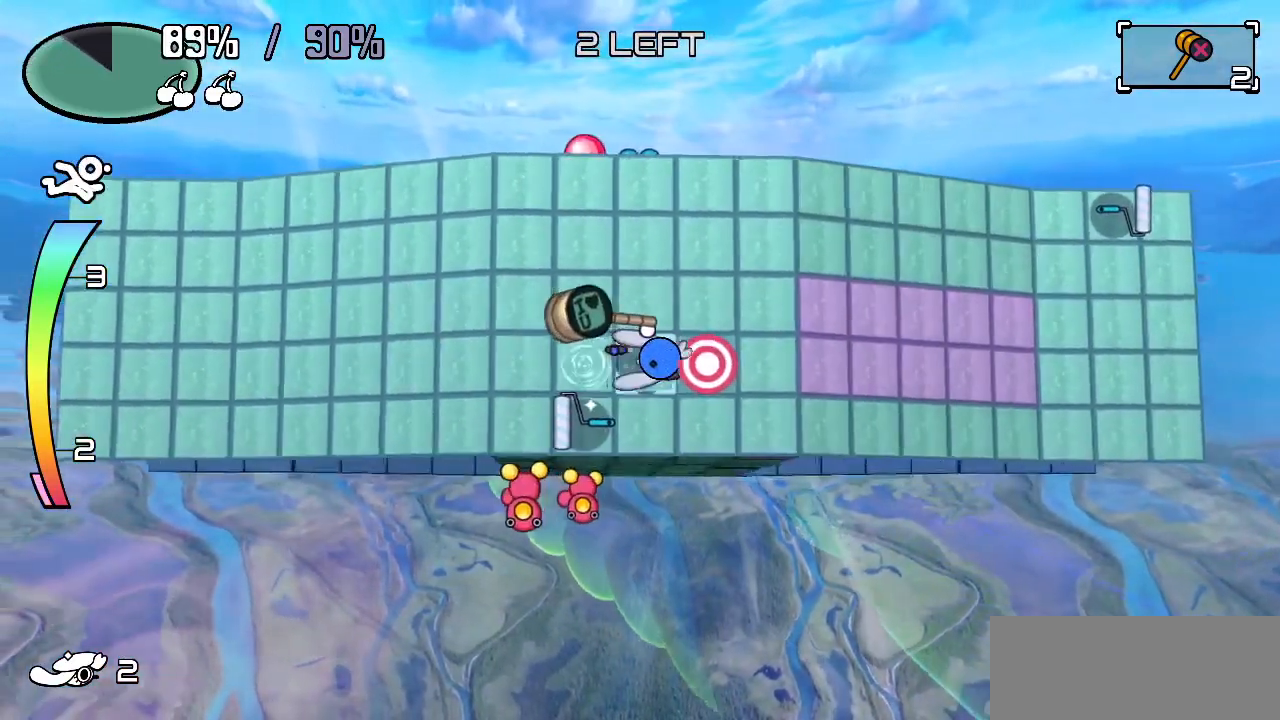
{"keys": ["up"], "events": [[450, "up", "down"], [500, "right", "up"]]}
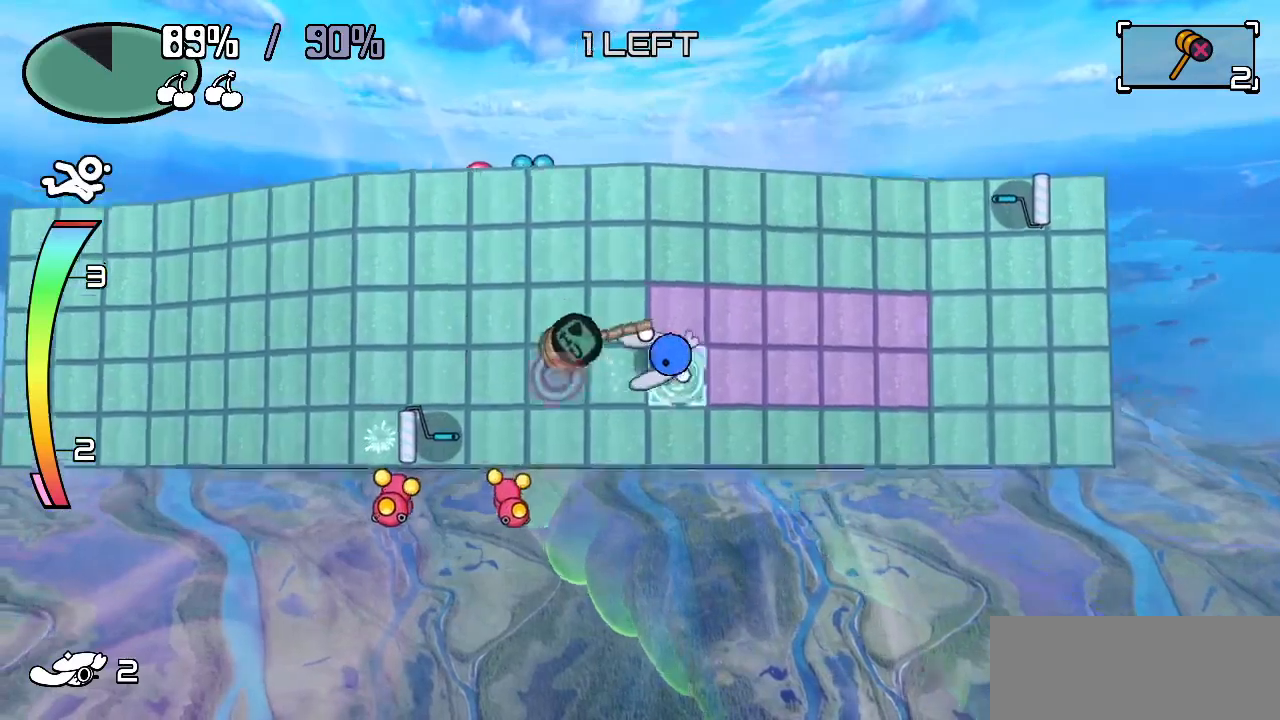
{"keys": [], "events": [[100, "right", "down"], [150, "up", "up"], [383, "right", "up"]]}
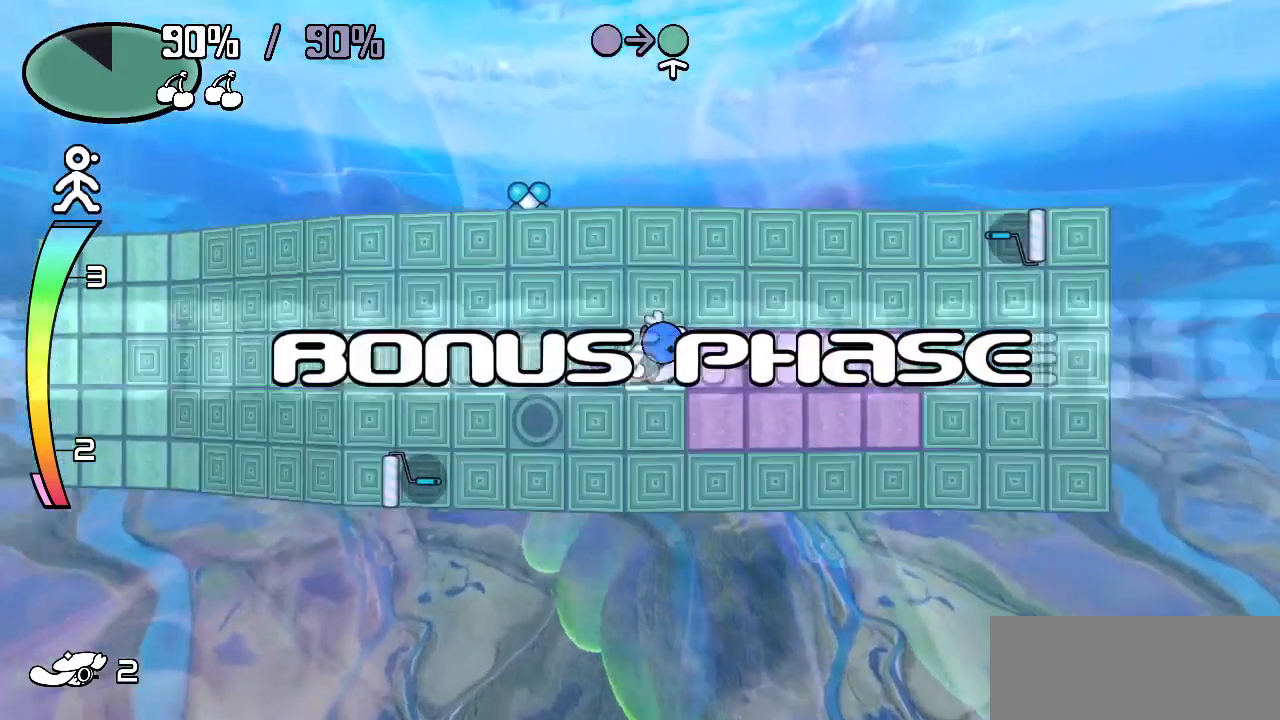
{"keys": [], "events": []}